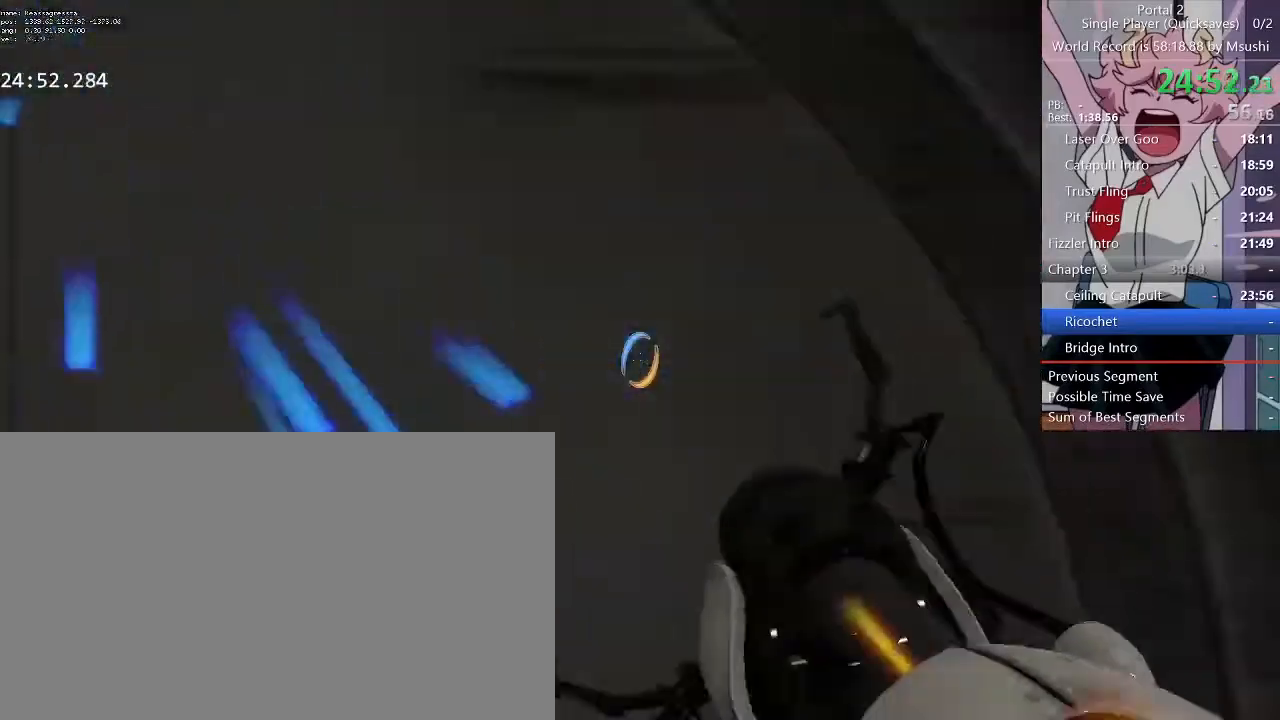
Gameplay with keyboard and mouse; each line is a JSON object with the keys and mouse buttons held at the frame after it. "events" lists presses ("down") and releases ("up") of "1", "2", "3", "4", "5", "a", "alt", "c", "ctrl", "d", "e", "f", "q", "r", "s", "shift", "space", "tab", "v", "w", "x", "z", "mouse_left", "mouse_middle", "mouse_right", "mouse_wheel_up" and "mouse_wheel_down" between this image and that frame as [ms after this image, input, new state], when the widget could be followed in between. "mouse_left", "mouse_middle", "mouse_right", "mouse_wheel_up", "mouse_wheel_down" = the "left", "middle", "right", "wheel_up", "wheel_down" buttons of the "mouse" list. No other keys are recorded. Mouse movement is not recorded.
{"keys": ["d", "w"], "mouse": [], "events": [[33, "w", "up"], [67, "d", "down"], [367, "w", "down"], [467, "a", "down"], [467, "d", "up"], [500, "a", "up"], [500, "d", "down"]]}
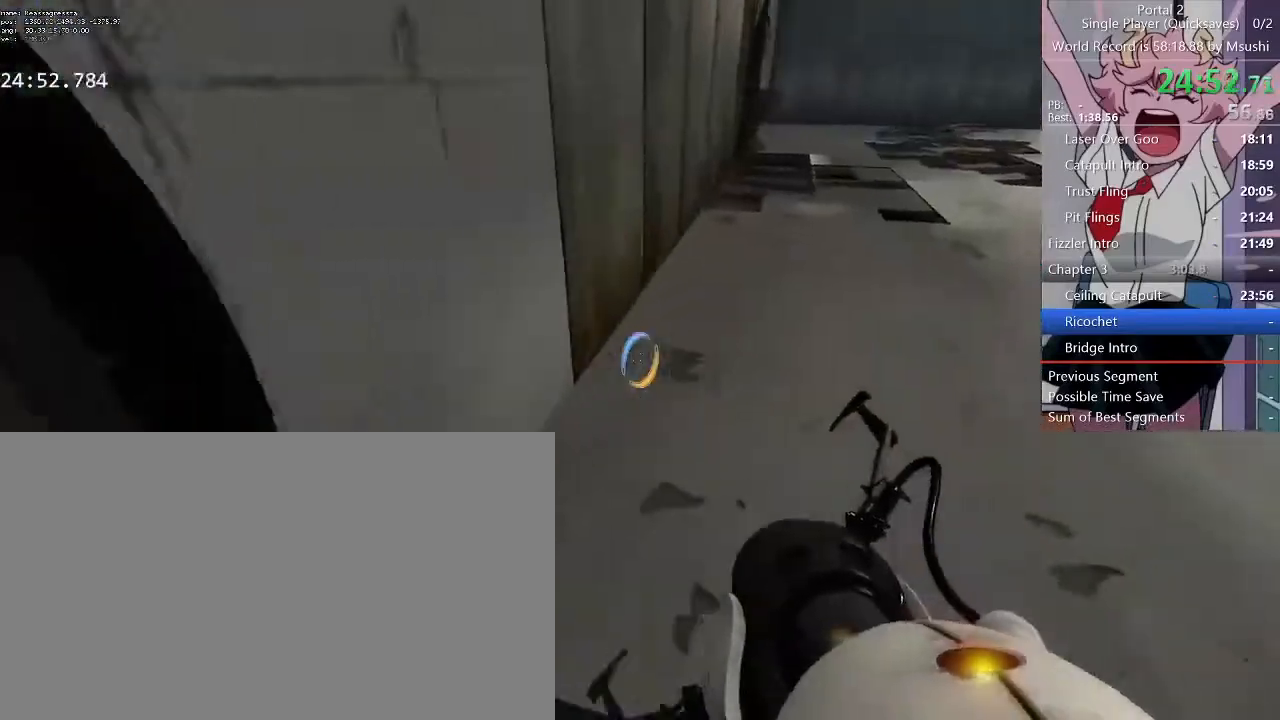
{"keys": ["w"], "mouse": []}
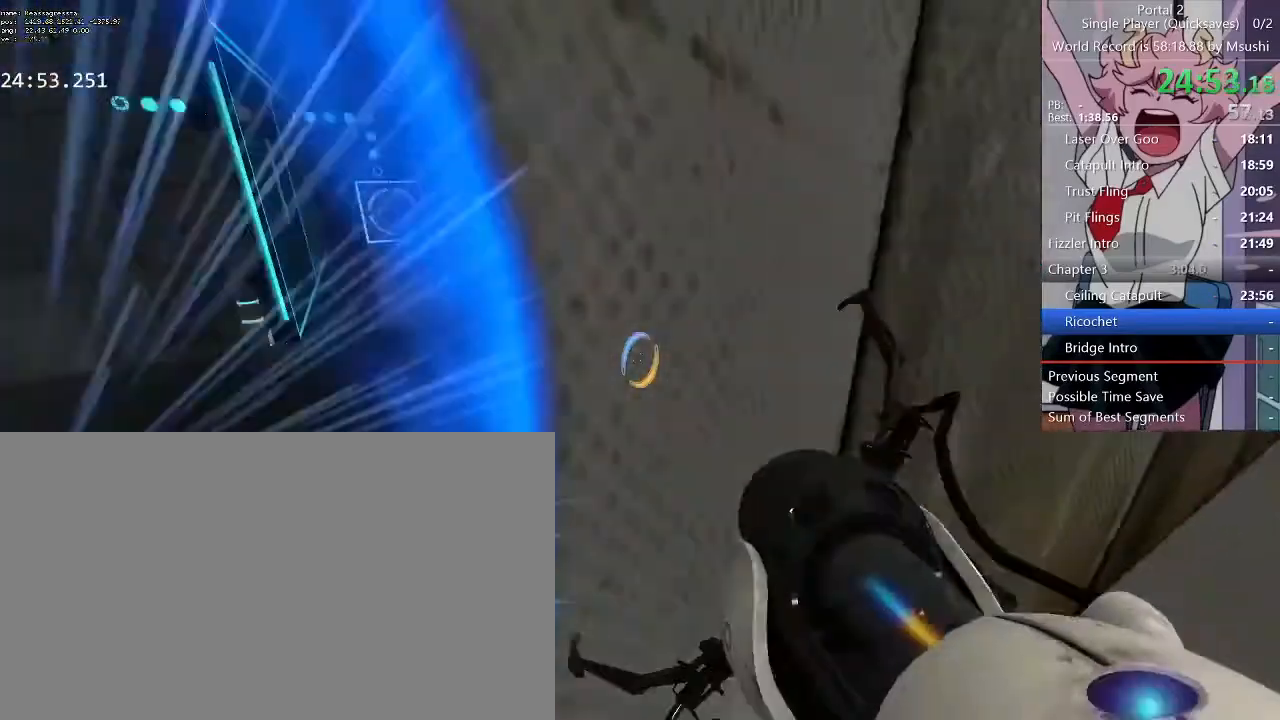
{"keys": ["a", "w"], "mouse": [], "events": [[67, "a", "down"], [100, "w", "up"], [200, "a", "up"], [333, "w", "down"], [400, "a", "down"]]}
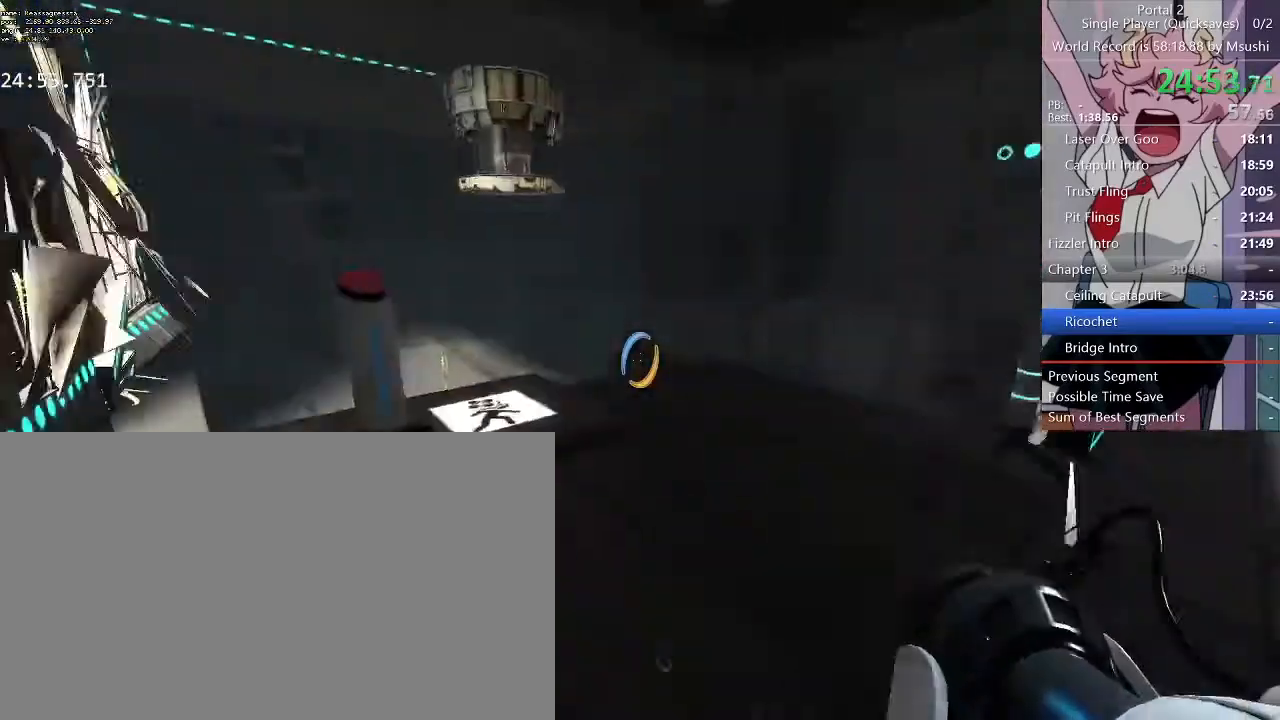
{"keys": ["w"], "mouse": []}
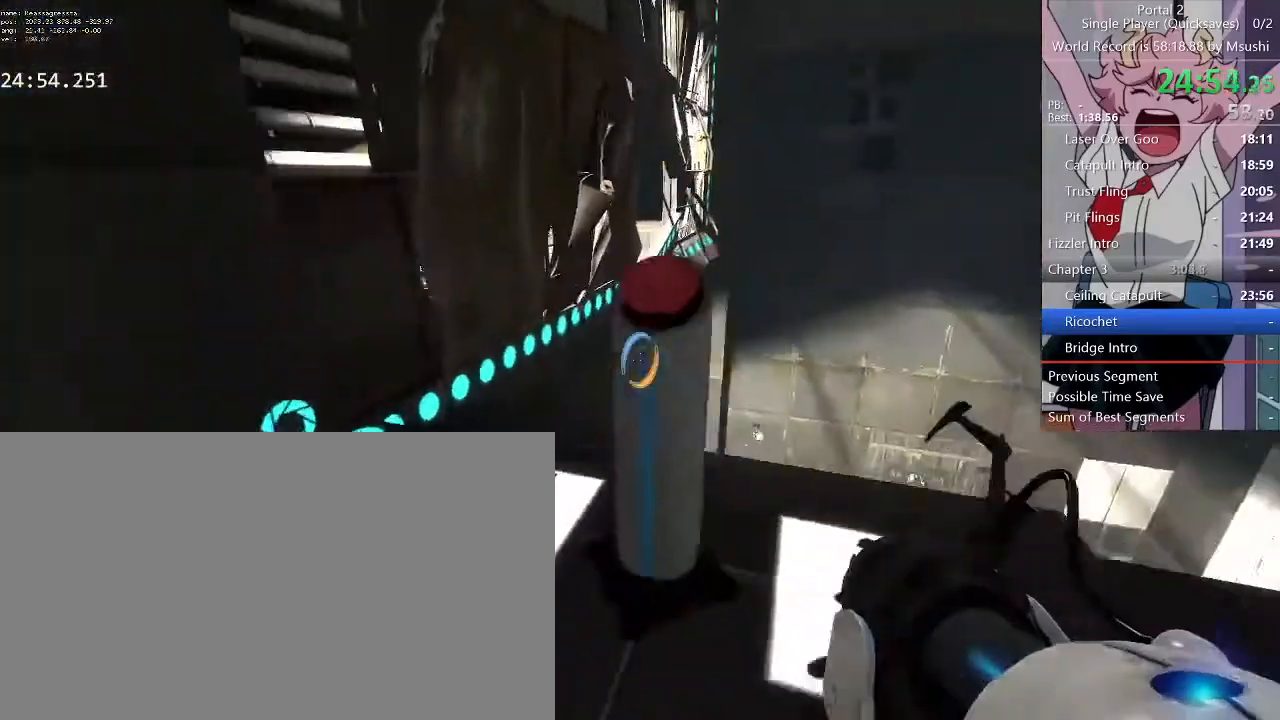
{"keys": ["a", "w"], "mouse": []}
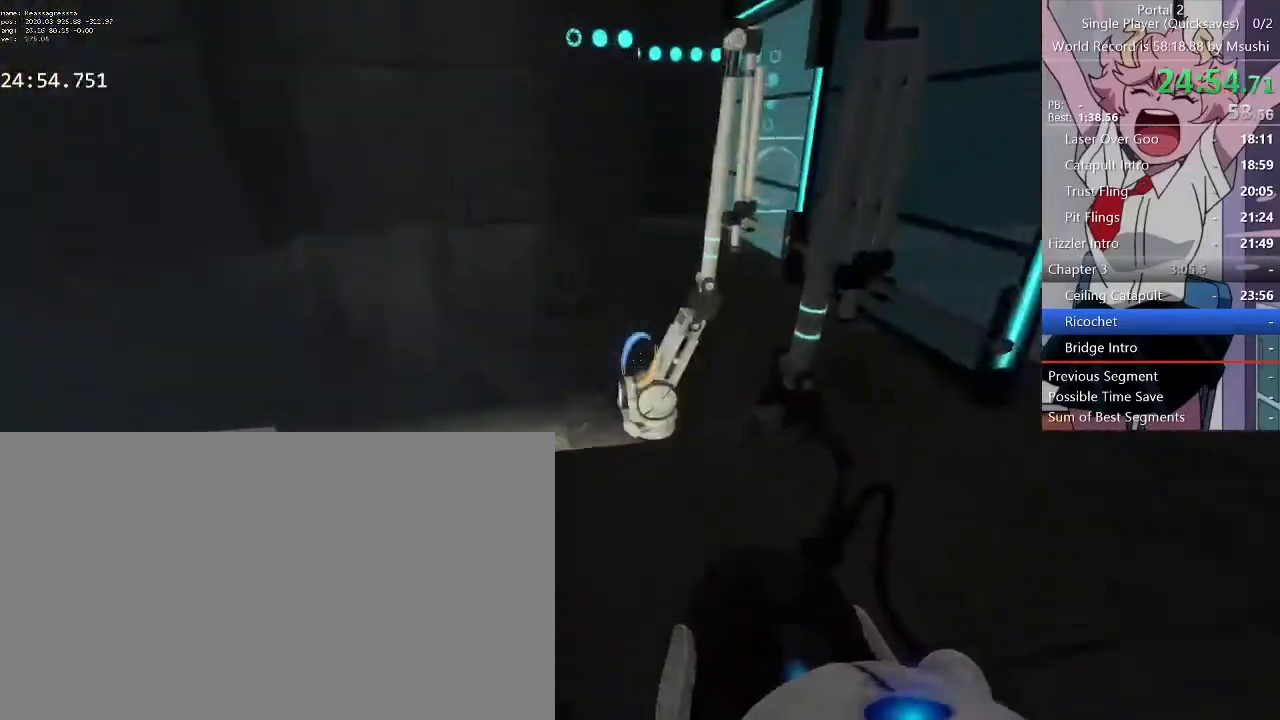
{"keys": ["a"], "mouse": [], "events": [[100, "w", "up"]]}
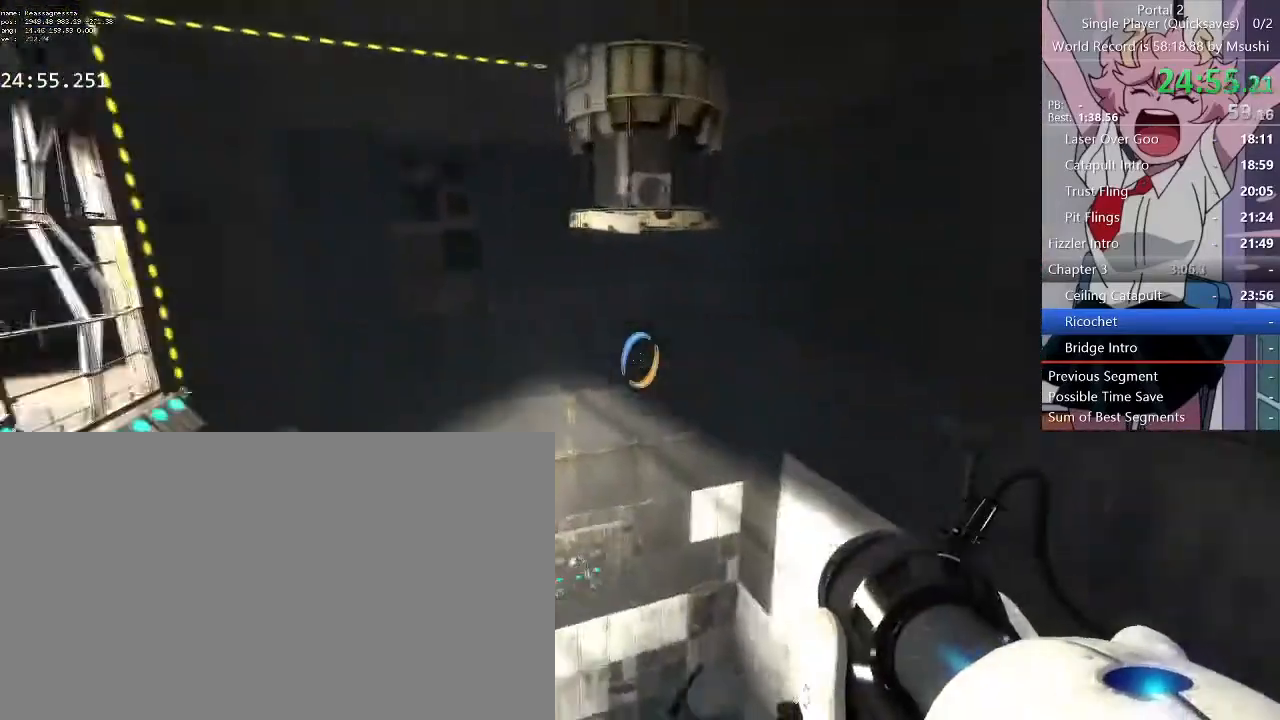
{"keys": ["a"], "mouse": []}
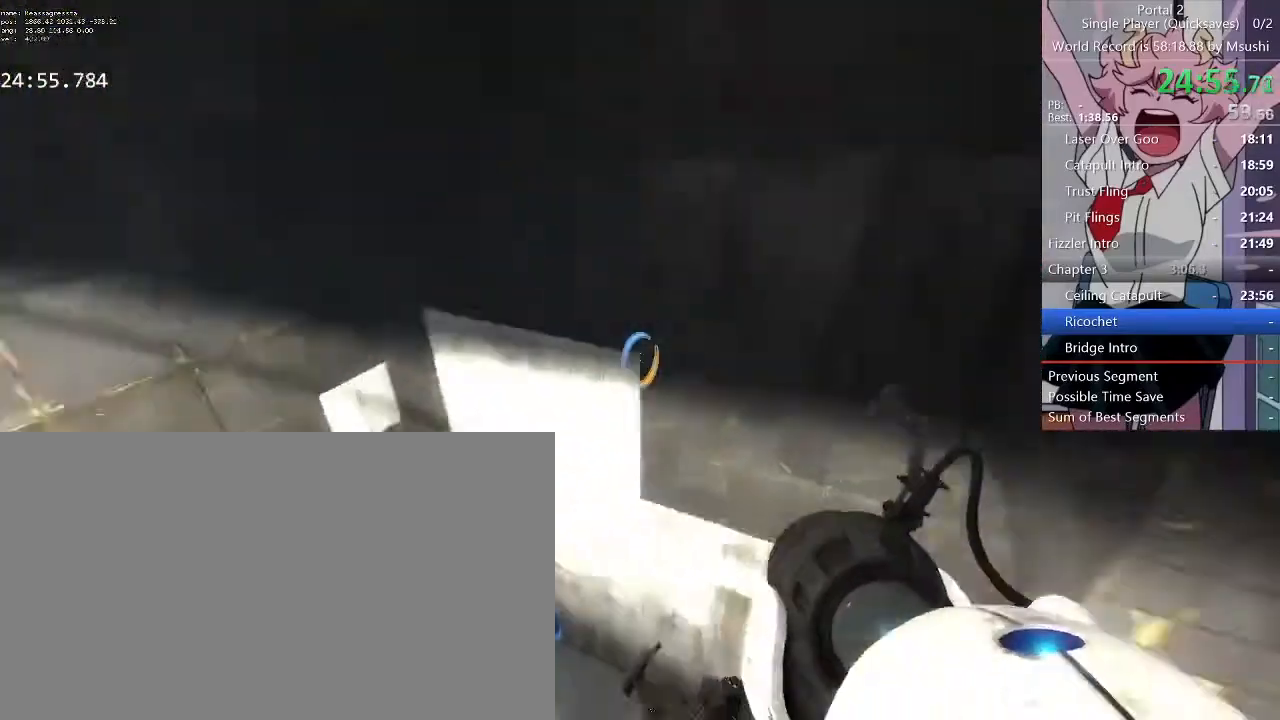
{"keys": ["a", "w"], "mouse": [], "events": [[100, "d", "down"], [167, "a", "up"], [333, "w", "down"], [367, "d", "up"], [400, "a", "down"]]}
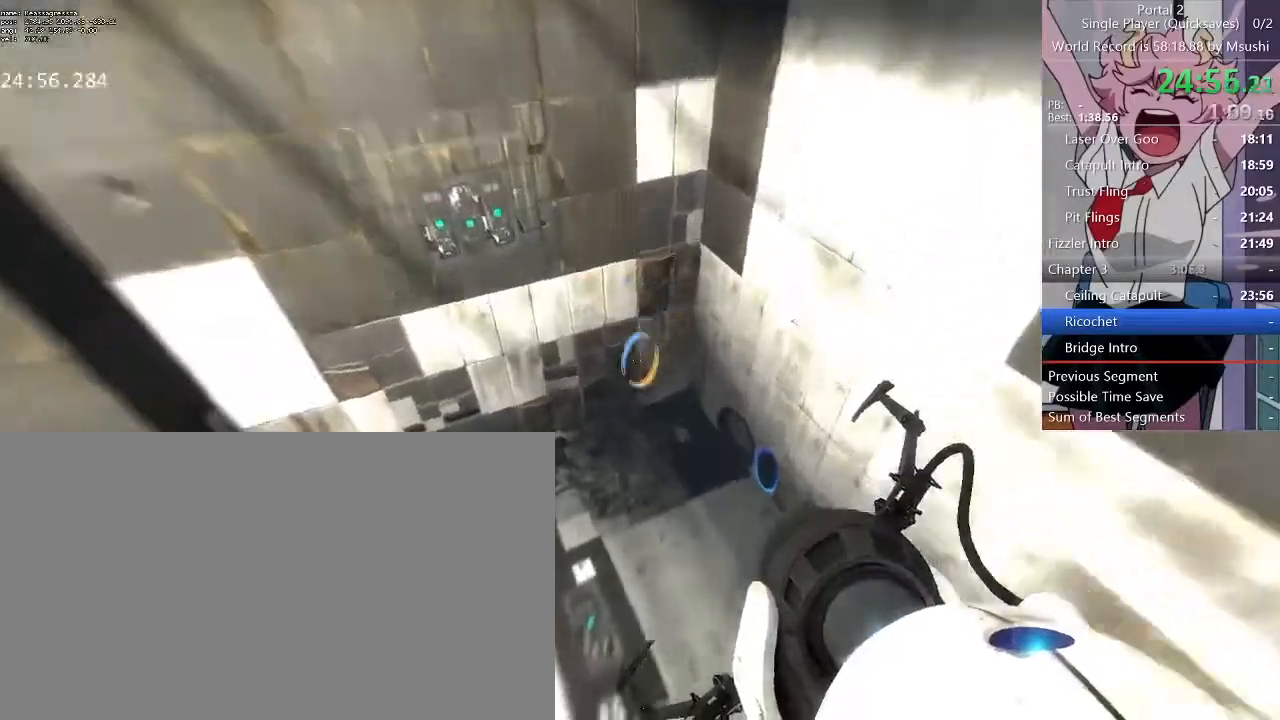
{"keys": ["a", "w"], "mouse": [], "events": [[367, "a", "up"], [433, "a", "down"]]}
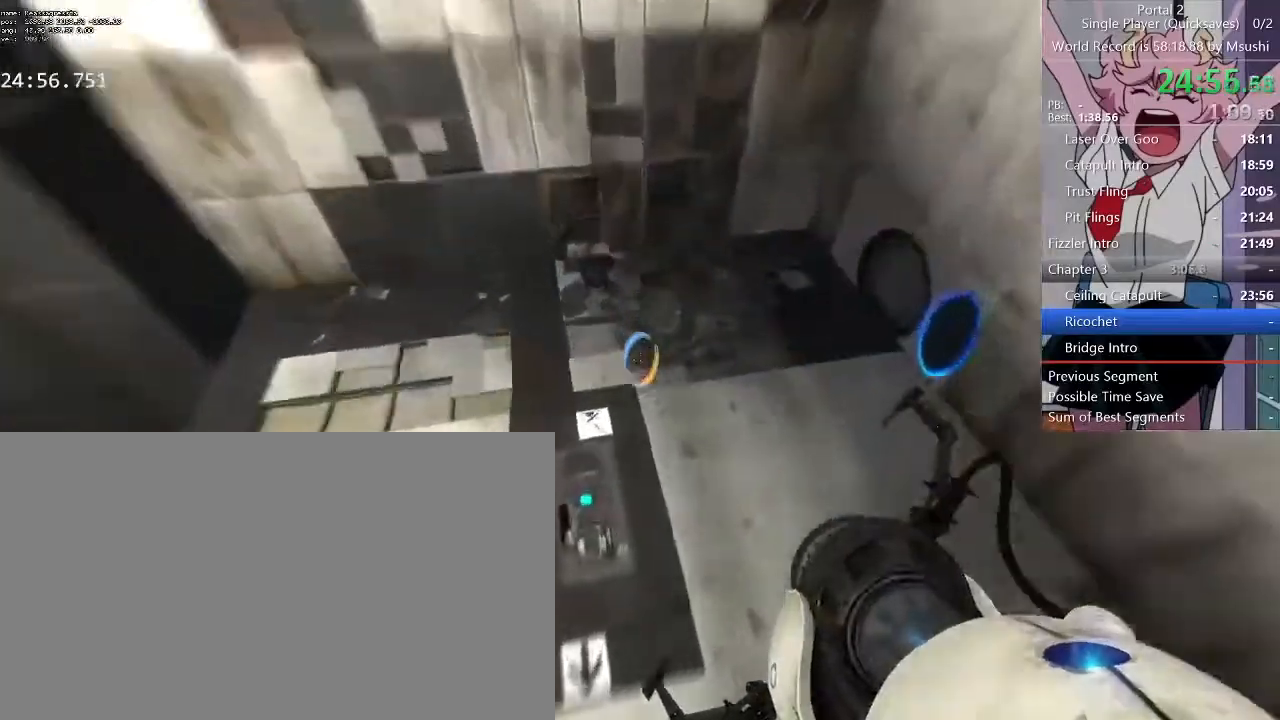
{"keys": ["a", "w"], "mouse": [], "events": []}
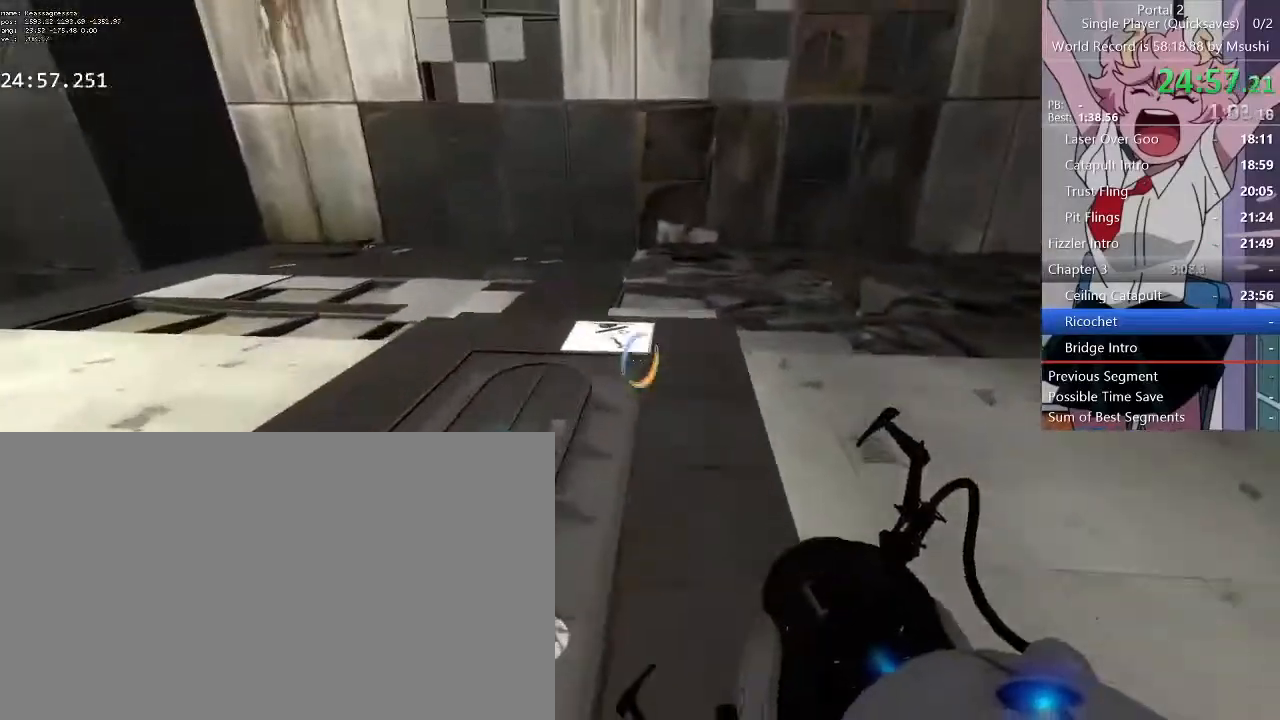
{"keys": [], "mouse": []}
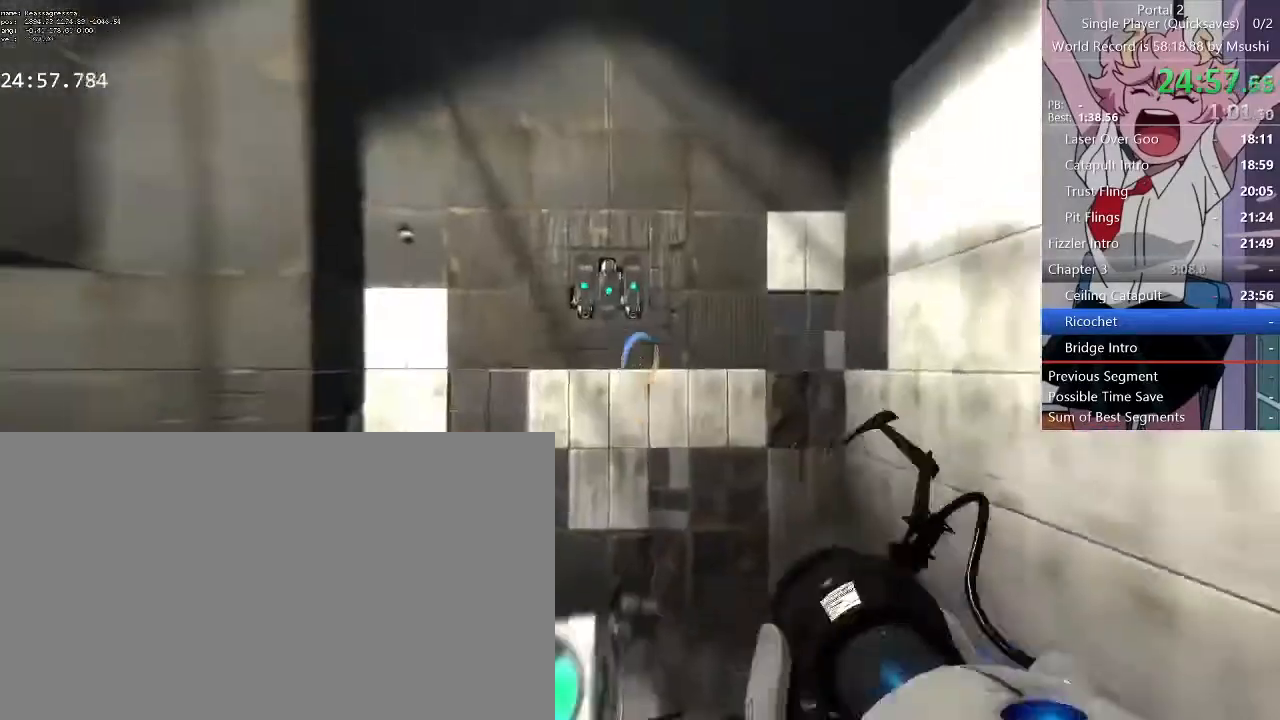
{"keys": [], "mouse": [], "events": []}
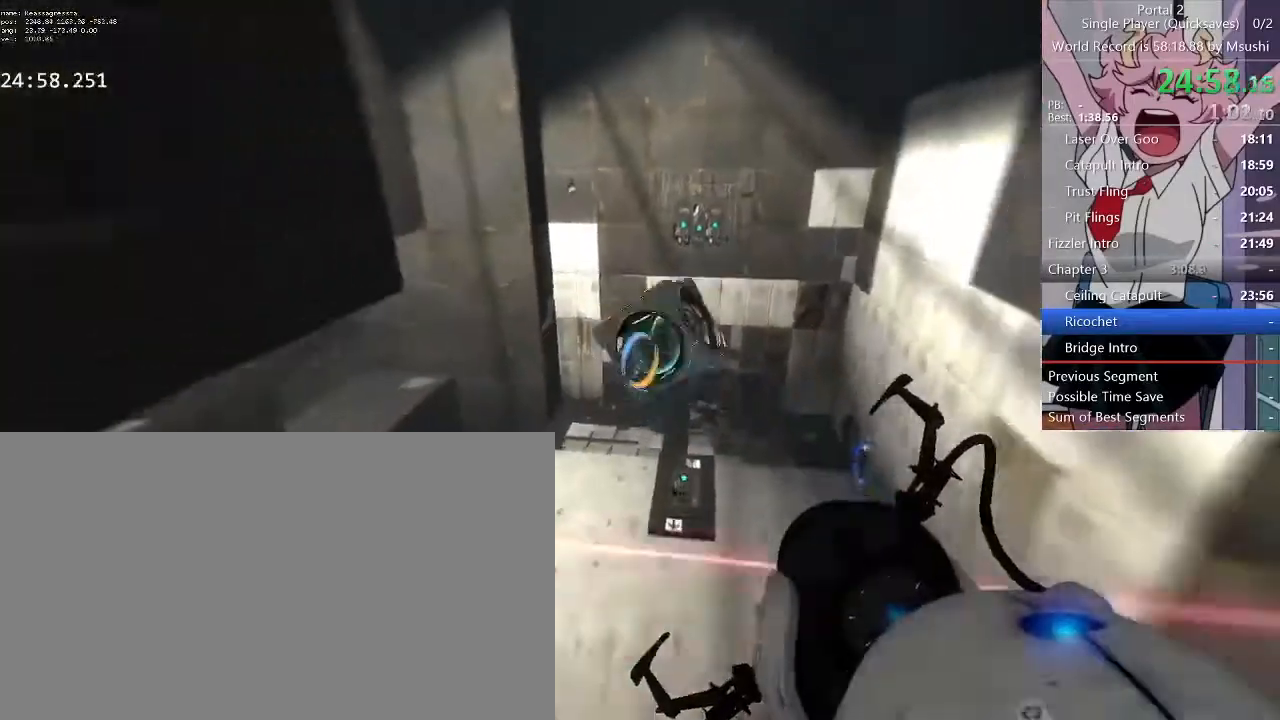
{"keys": [], "mouse": []}
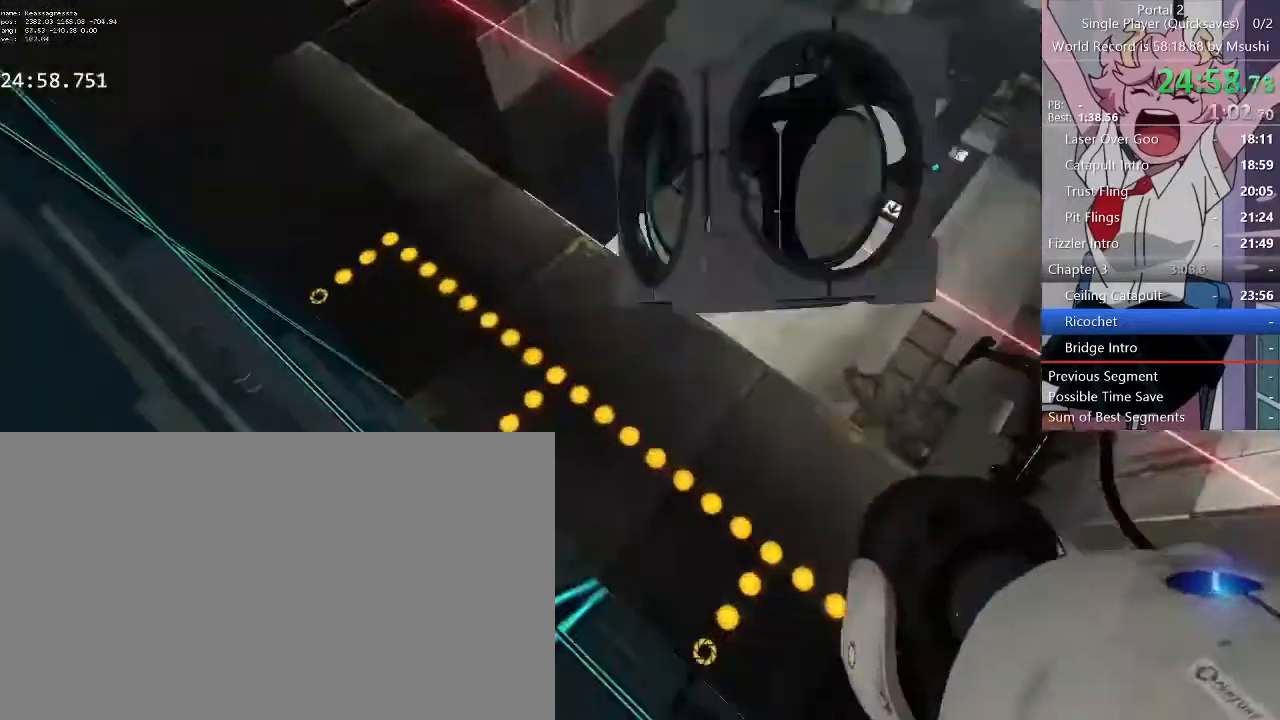
{"keys": ["d", "w"], "mouse": [], "events": [[367, "d", "down"], [433, "w", "down"]]}
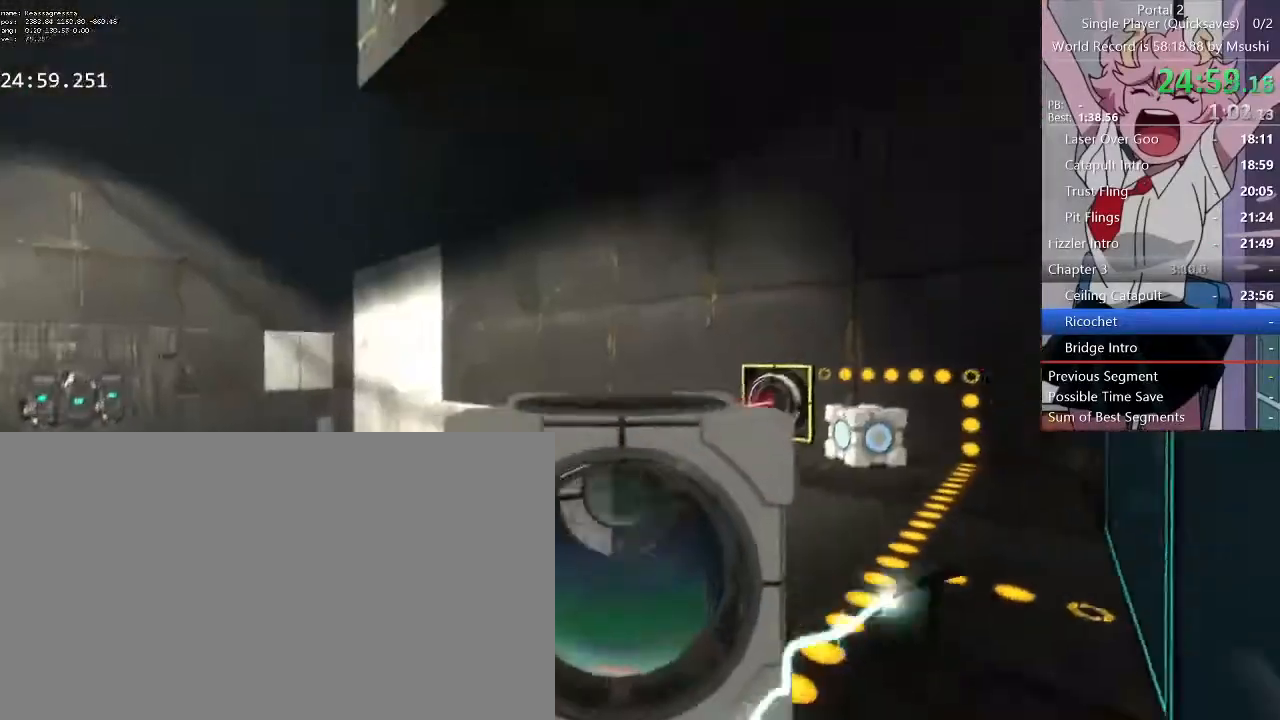
{"keys": ["d", "w"], "mouse": [], "events": [[133, "a", "down"], [133, "d", "up"], [233, "a", "up"], [233, "d", "down"], [400, "a", "down"], [400, "d", "up"], [433, "a", "up"], [433, "d", "down"]]}
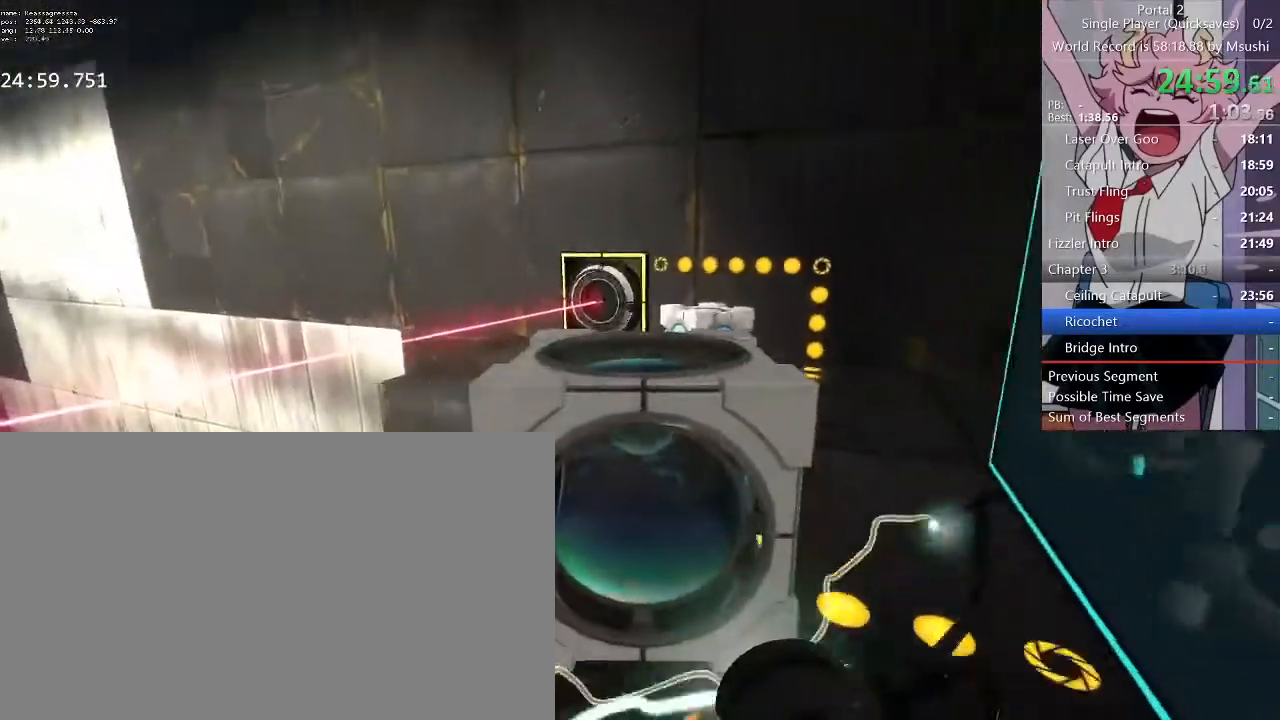
{"keys": ["d", "w"], "mouse": [], "events": [[33, "d", "up"], [400, "d", "down"]]}
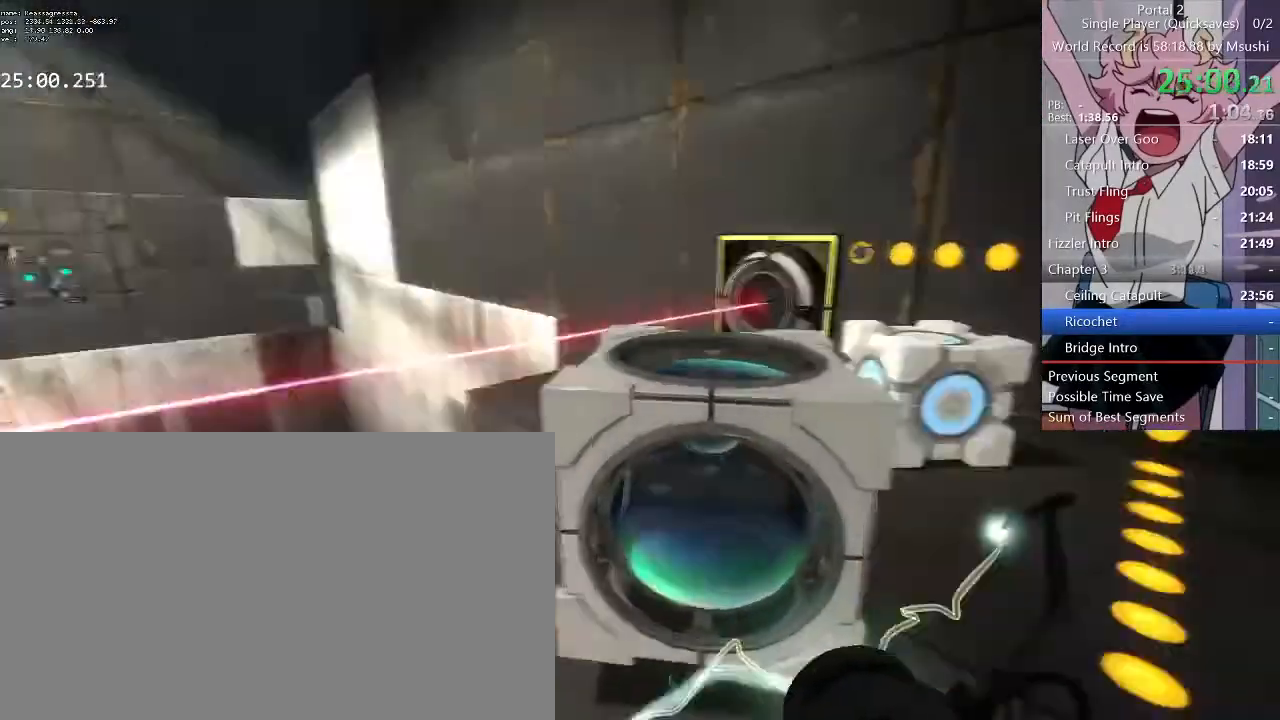
{"keys": ["w"], "mouse": []}